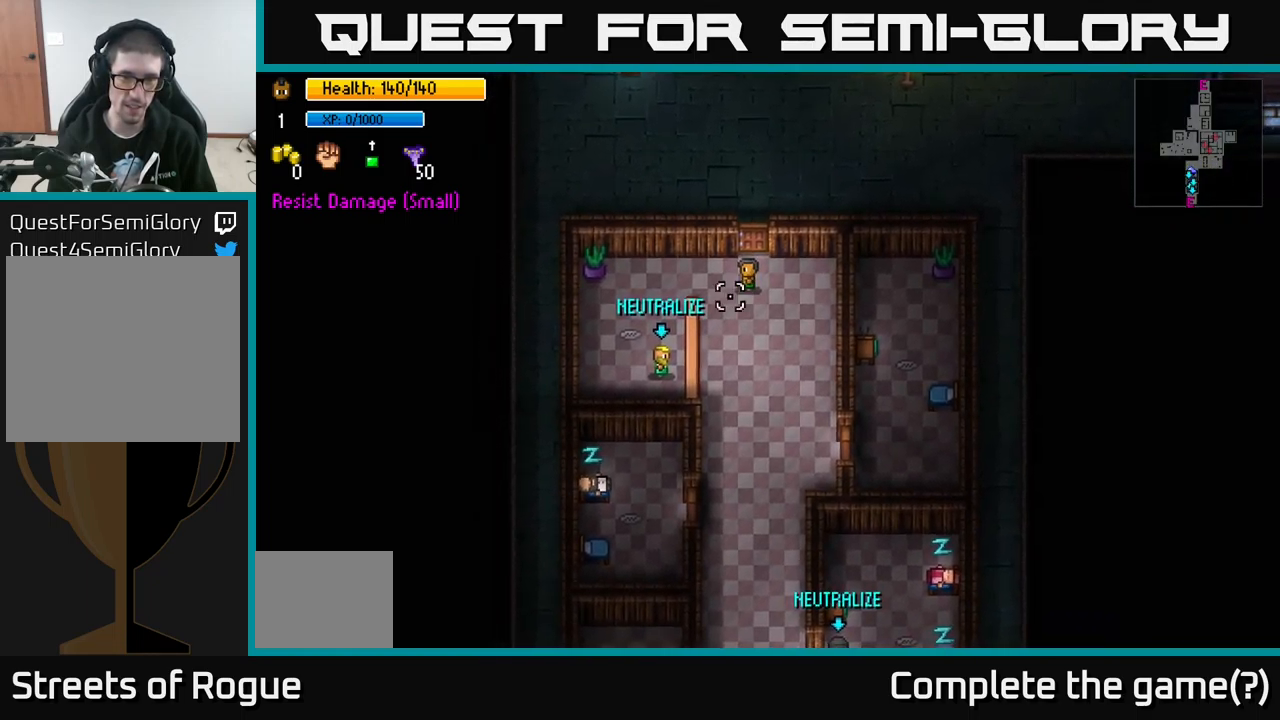
Gameplay with a controller (Xbox layout); each line is a JSON object with the inputs held at the frame after it. "events" lists button and stick changes between this image and that frame as [ms after this image, input, new state], when the widget could be followed in between.
{"buttons": [], "left_stick": "center", "right_stick": "down-left", "events": [[317, "left_stick", "down-left"], [500, "left_stick", "center"]]}
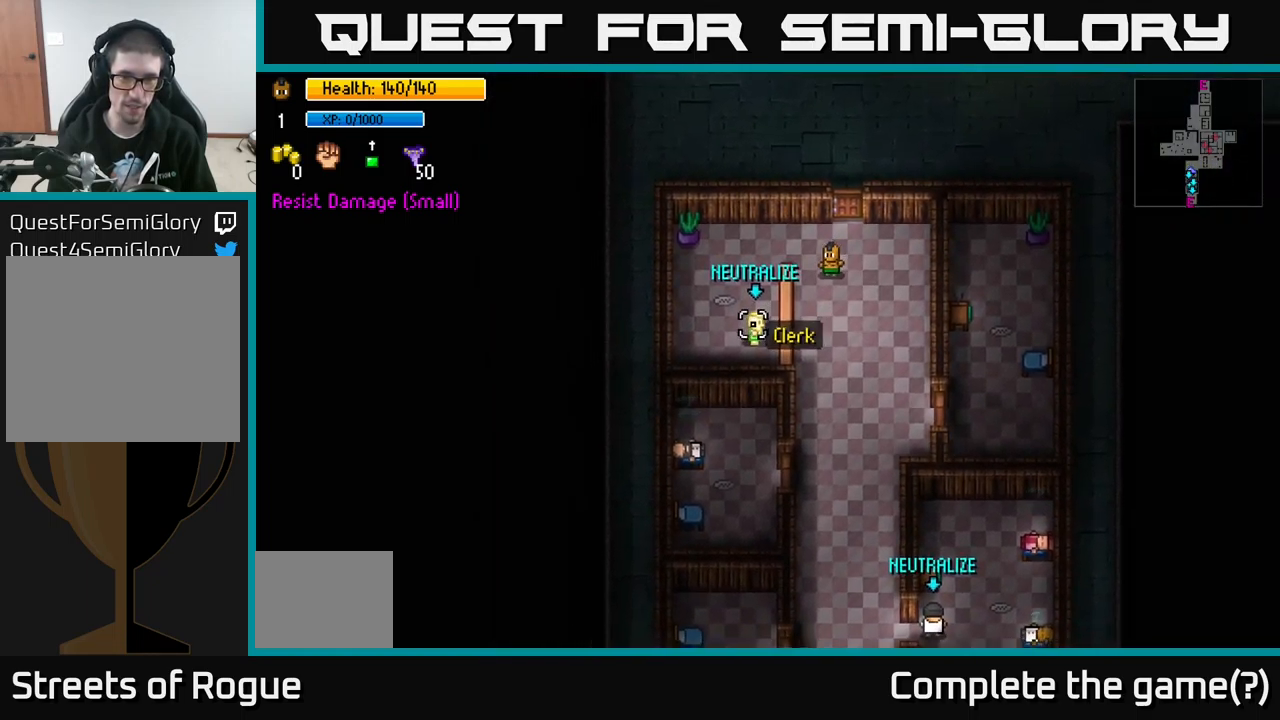
{"buttons": [], "left_stick": "down", "right_stick": "down-left", "events": [[167, "left_stick", "down"]]}
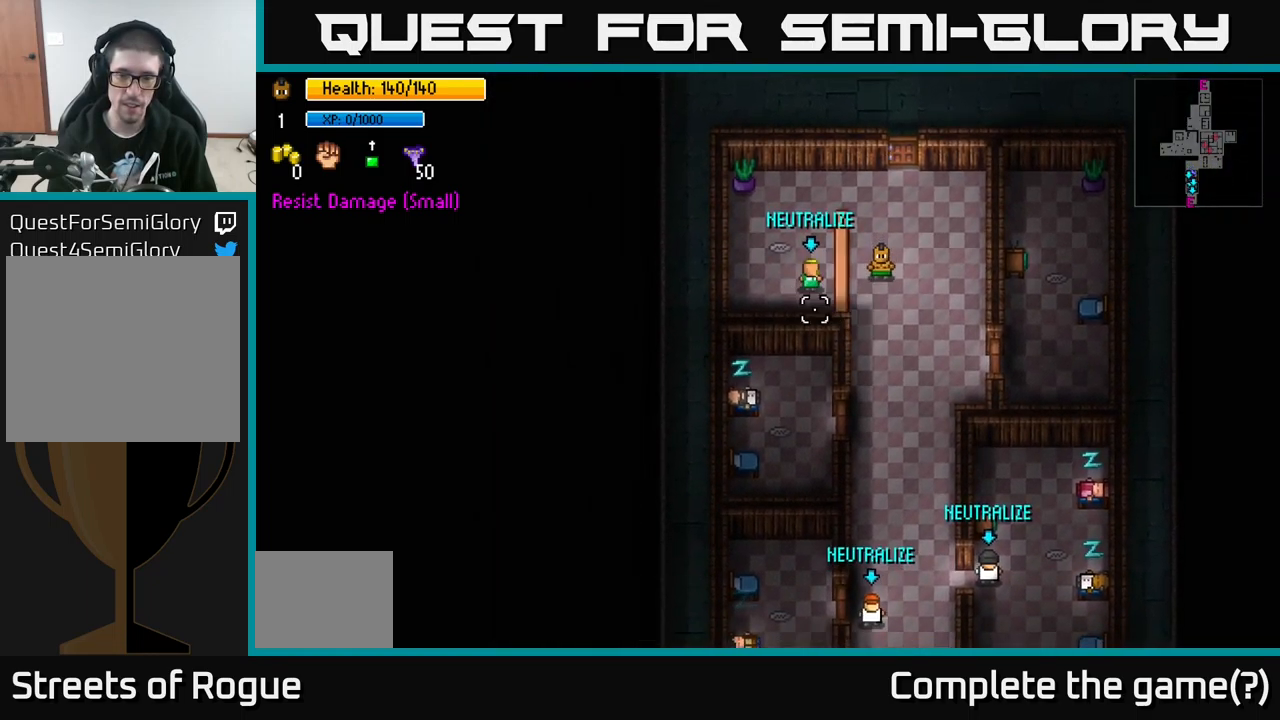
{"buttons": [], "left_stick": "center", "right_stick": "down", "events": [[50, "right_stick", "down"], [184, "left_stick", "center"]]}
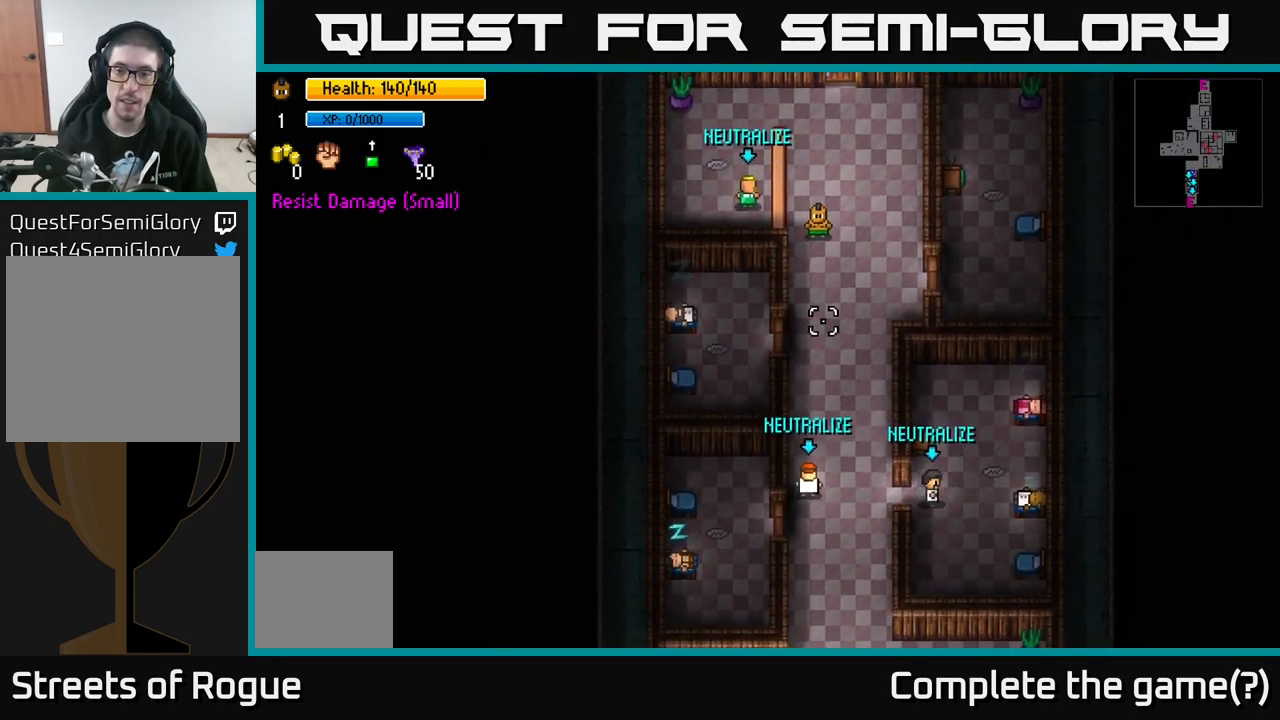
{"buttons": [], "left_stick": "up", "right_stick": "left", "events": [[167, "right_stick", "left"], [200, "left_stick", "up"]]}
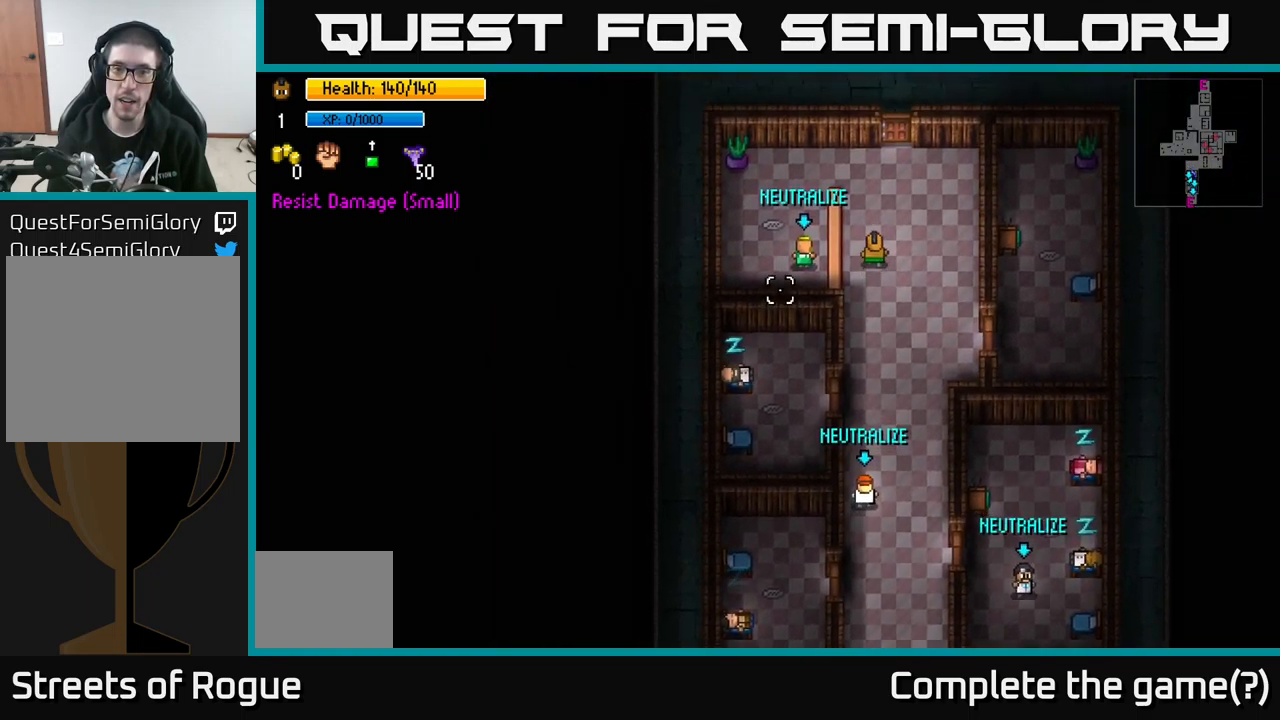
{"buttons": [], "left_stick": "center", "right_stick": "down-left", "events": [[84, "right_stick", "down-left"], [300, "left_stick", "up-left"], [434, "left_stick", "center"]]}
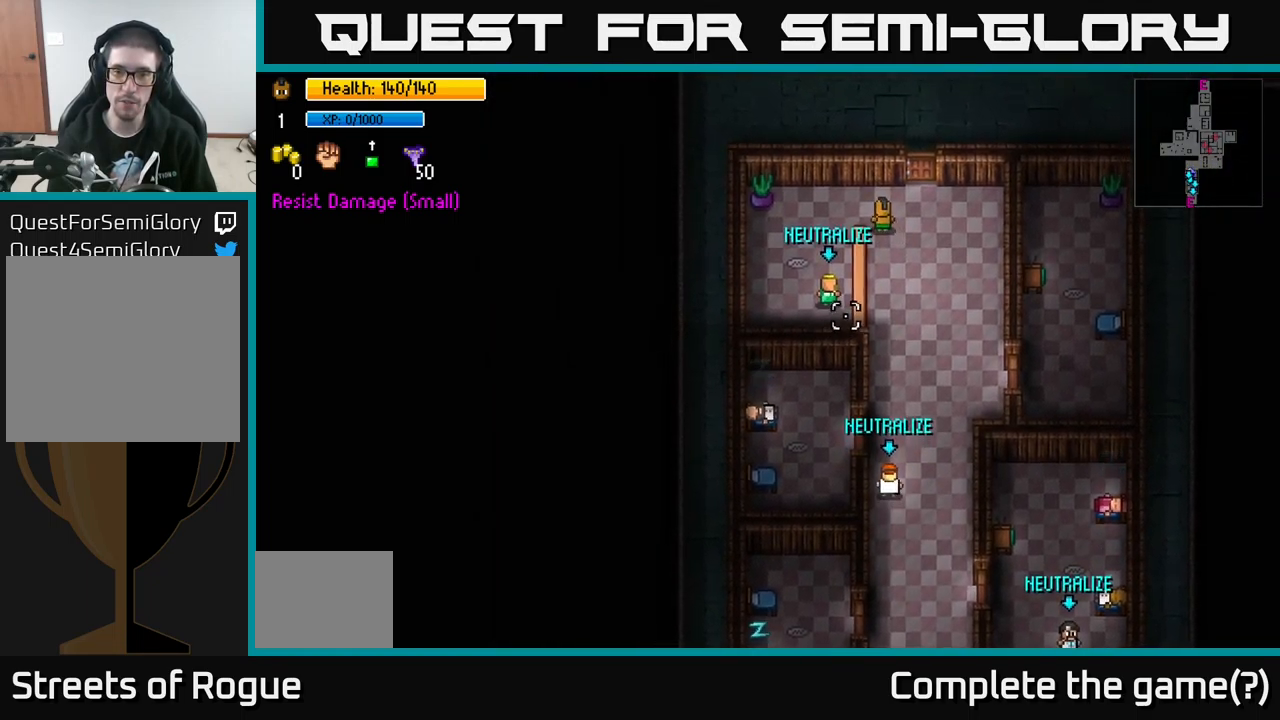
{"buttons": [], "left_stick": "down-right", "right_stick": "down-left", "events": [[450, "left_stick", "down-right"]]}
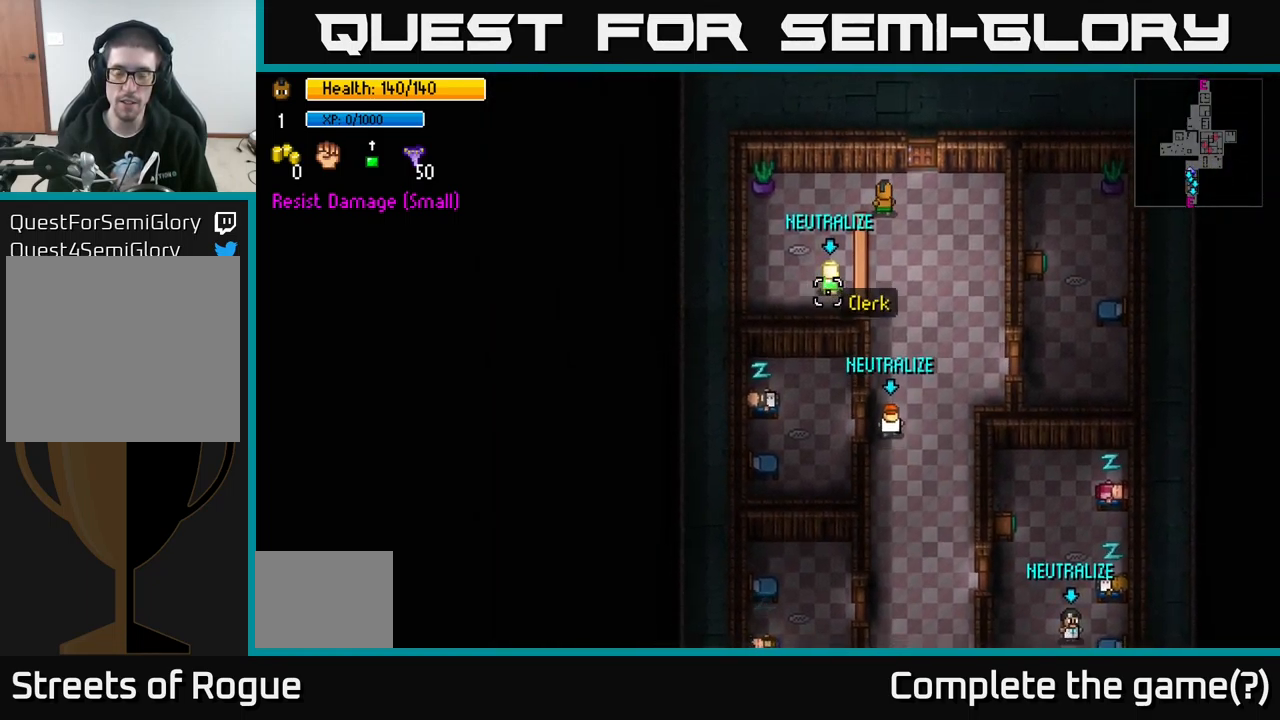
{"buttons": [], "left_stick": "center", "right_stick": "down", "events": [[50, "right_stick", "down"], [250, "left_stick", "down"], [416, "left_stick", "center"]]}
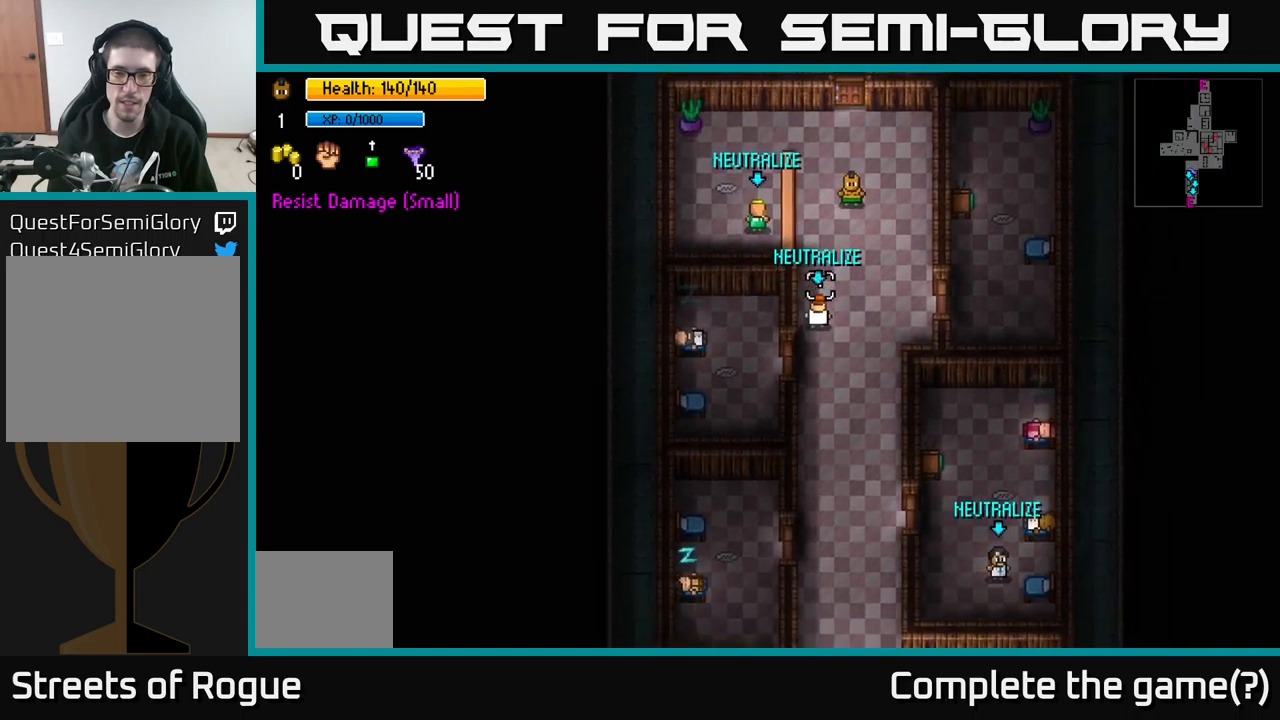
{"buttons": ["R2"], "left_stick": "down", "right_stick": "down", "events": [[183, "left_stick", "left"], [466, "left_stick", "down"], [483, "R2", "down"]]}
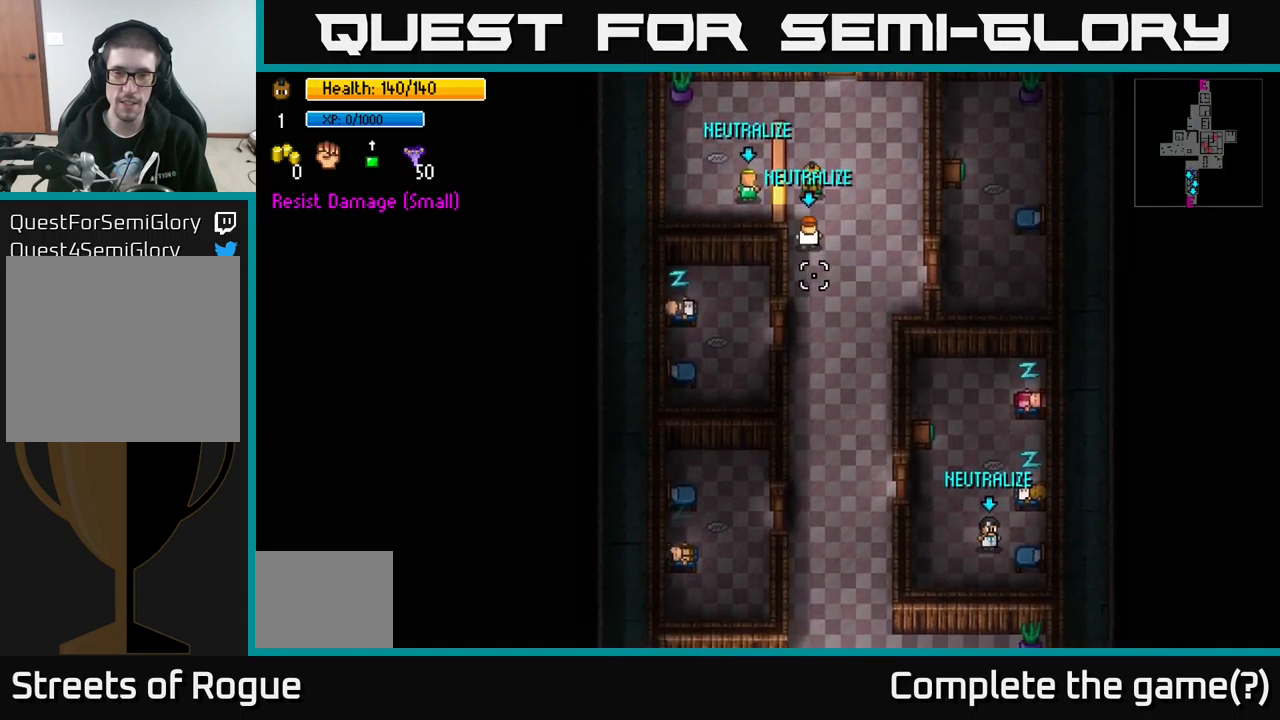
{"buttons": [], "left_stick": "down", "right_stick": "down", "events": [[100, "R2", "up"], [100, "left_stick", "right"], [416, "left_stick", "down"]]}
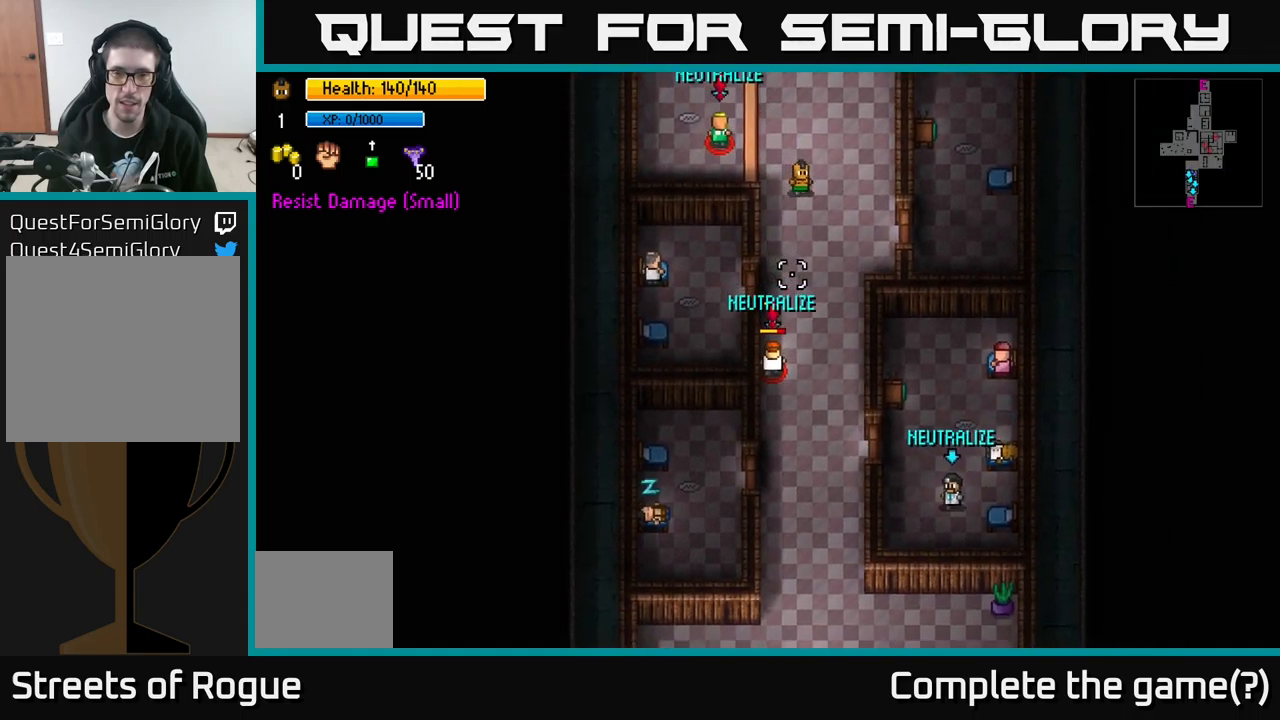
{"buttons": [], "left_stick": "down", "right_stick": "down", "events": []}
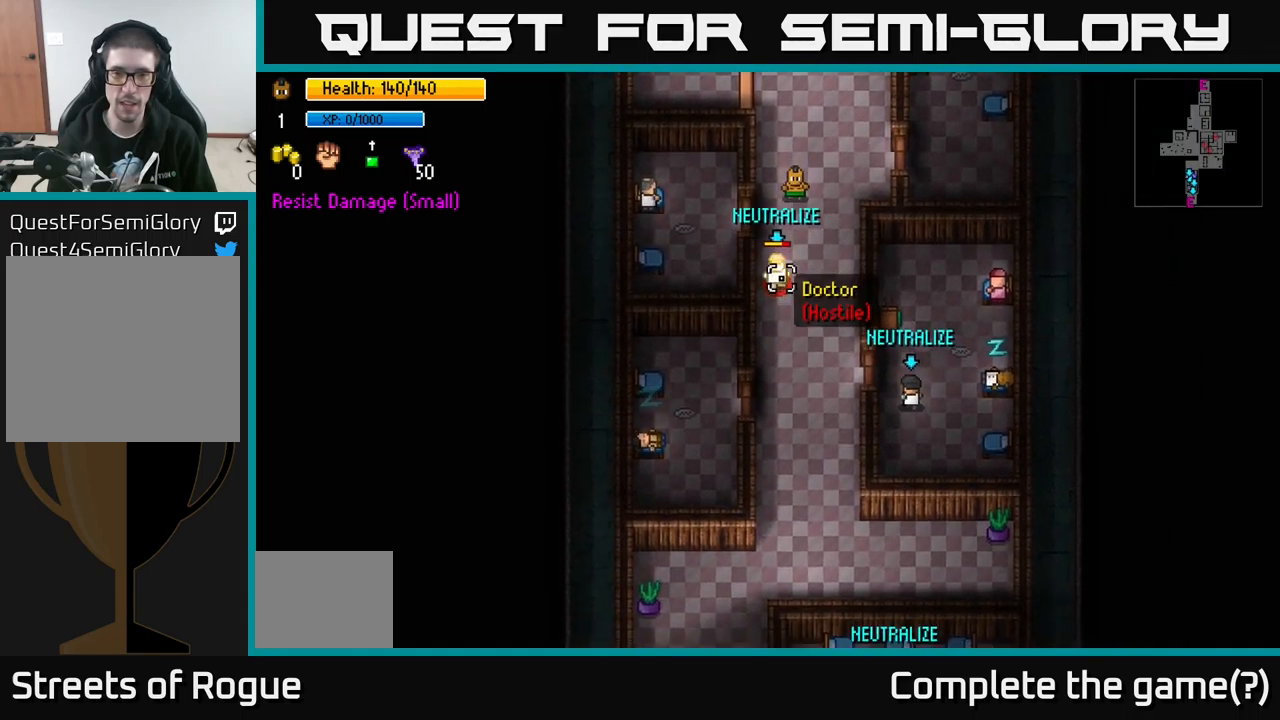
{"buttons": [], "left_stick": "center", "right_stick": "down", "events": [[50, "R2", "down"], [150, "R2", "up"], [183, "left_stick", "up-right"], [400, "left_stick", "center"]]}
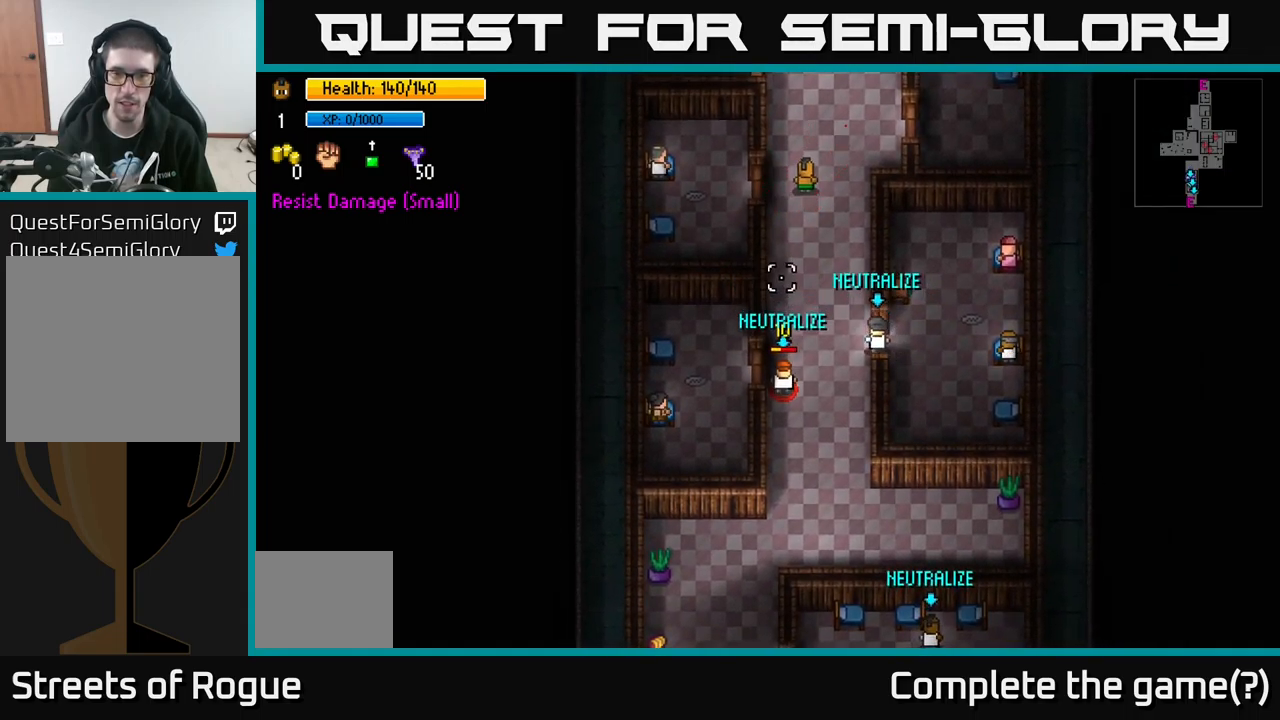
{"buttons": ["R2"], "left_stick": "up-right", "right_stick": "down", "events": [[100, "left_stick", "down"], [300, "left_stick", "down-right"], [483, "R2", "down"], [500, "left_stick", "up-right"]]}
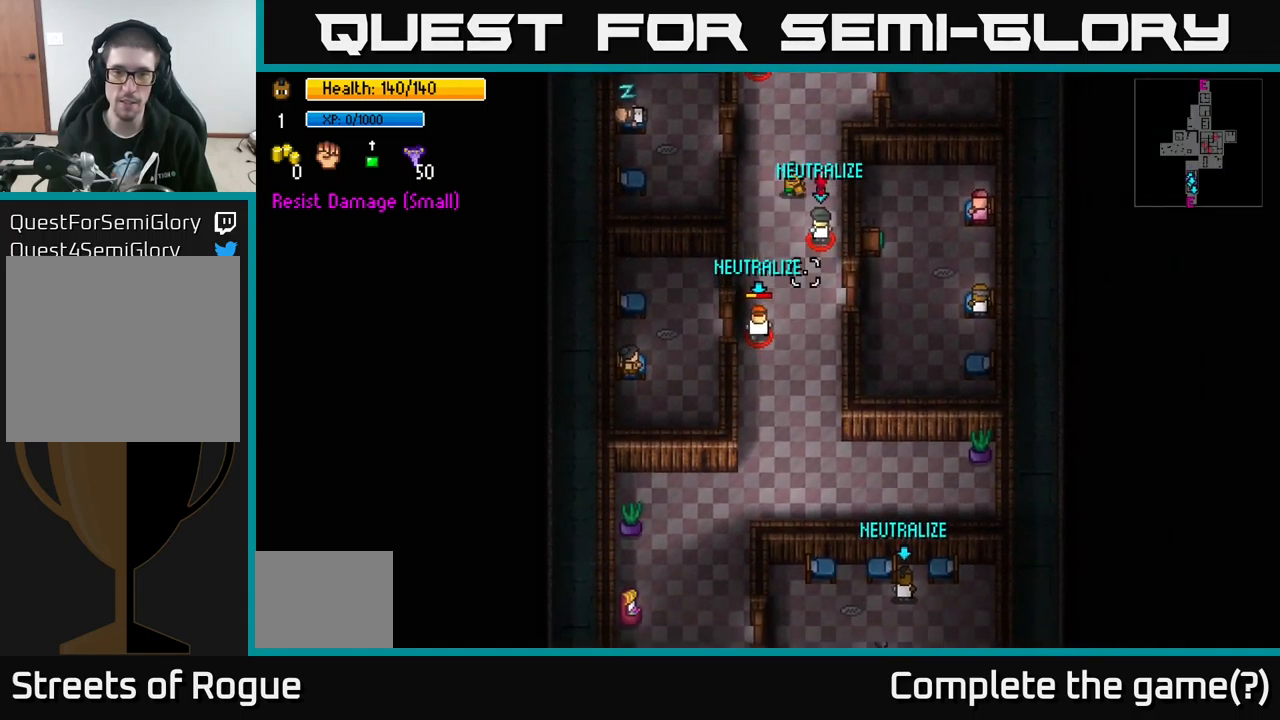
{"buttons": [], "left_stick": "up-right", "right_stick": "down", "events": [[66, "R2", "up"]]}
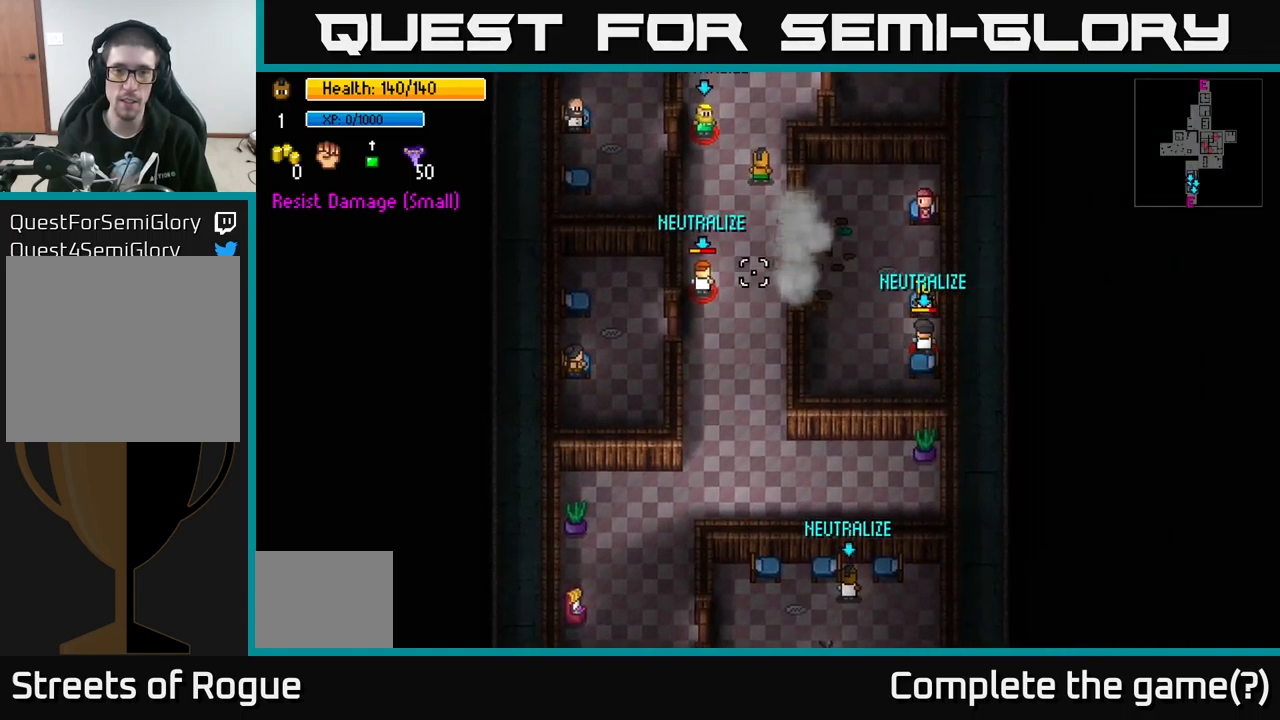
{"buttons": [], "left_stick": "up", "right_stick": "left", "events": [[116, "right_stick", "left"], [166, "R2", "down"], [166, "left_stick", "up"], [316, "R2", "up"]]}
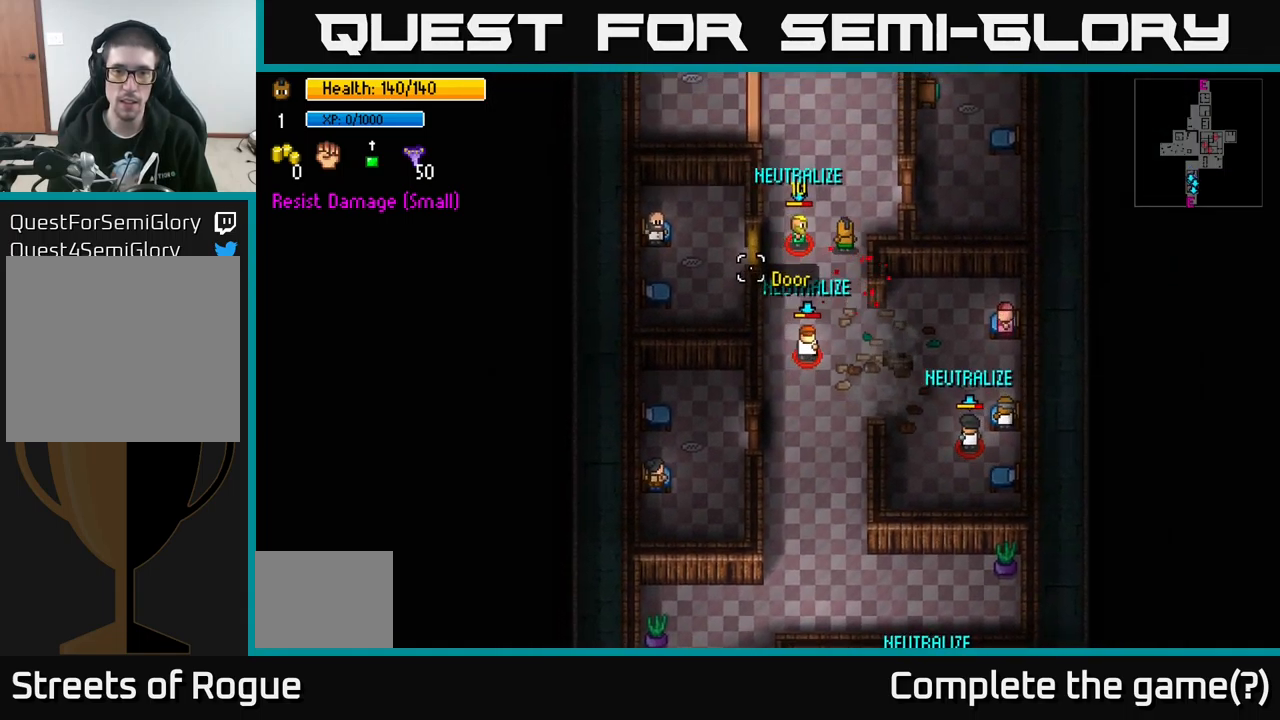
{"buttons": [], "left_stick": "up", "right_stick": "down", "events": [[50, "right_stick", "down-left"], [200, "right_stick", "down"], [266, "R2", "down"], [366, "R2", "up"]]}
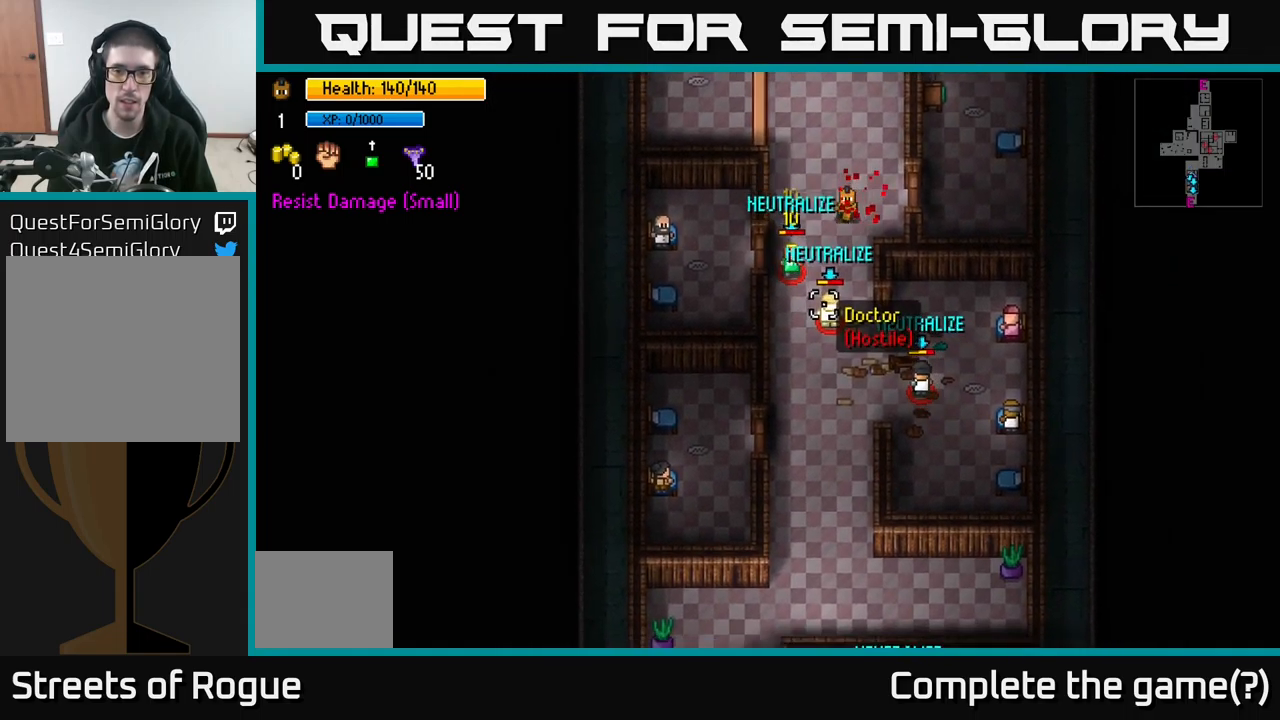
{"buttons": [], "left_stick": "down-left", "right_stick": "down", "events": [[216, "left_stick", "center"], [300, "left_stick", "up-left"], [433, "left_stick", "down-left"]]}
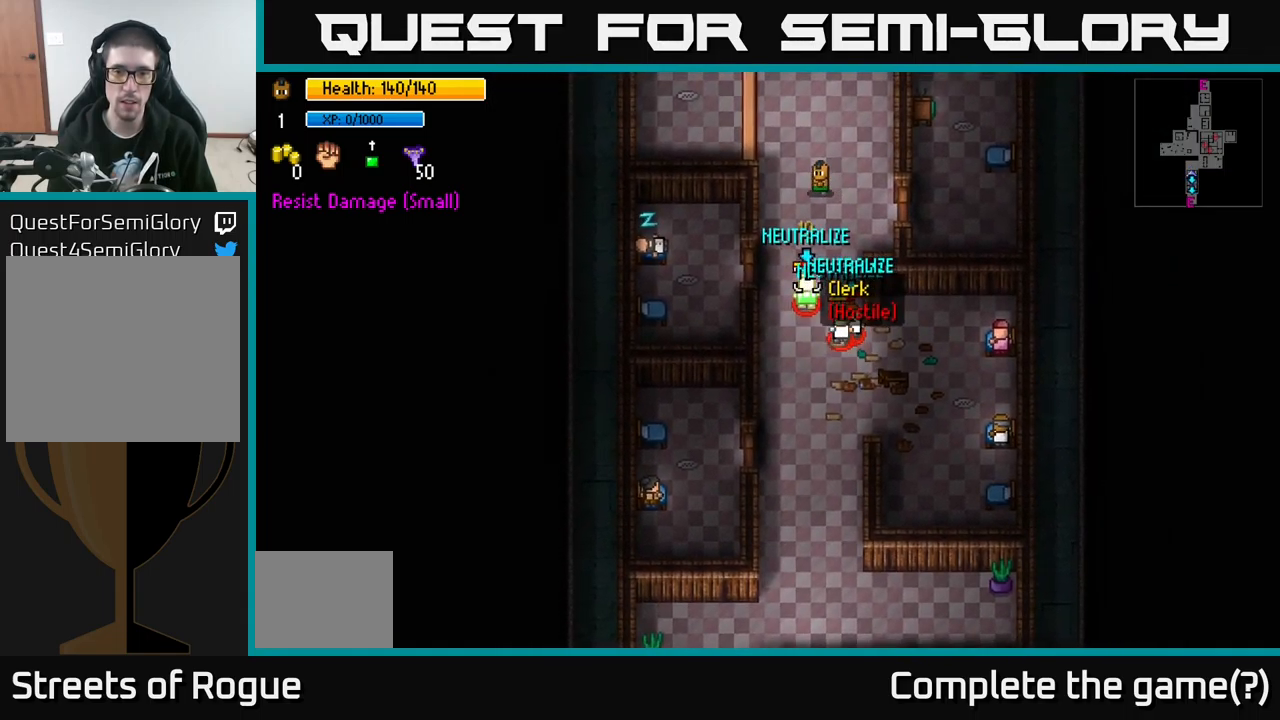
{"buttons": [], "left_stick": "up", "right_stick": "down", "events": [[50, "left_stick", "down"], [200, "R2", "down"], [217, "left_stick", "center"], [333, "R2", "up"], [383, "left_stick", "up"]]}
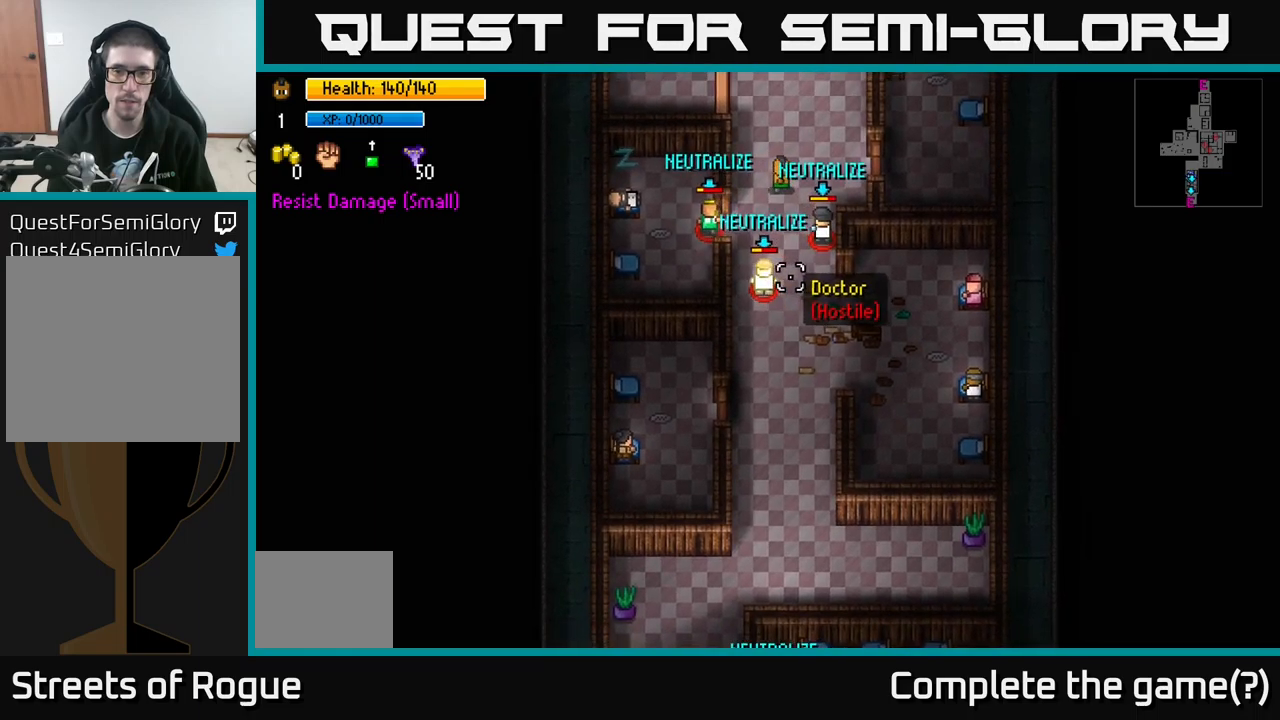
{"buttons": ["R2"], "left_stick": "up-left", "right_stick": "down", "events": [[267, "left_stick", "right"], [417, "R2", "down"], [450, "left_stick", "up-left"]]}
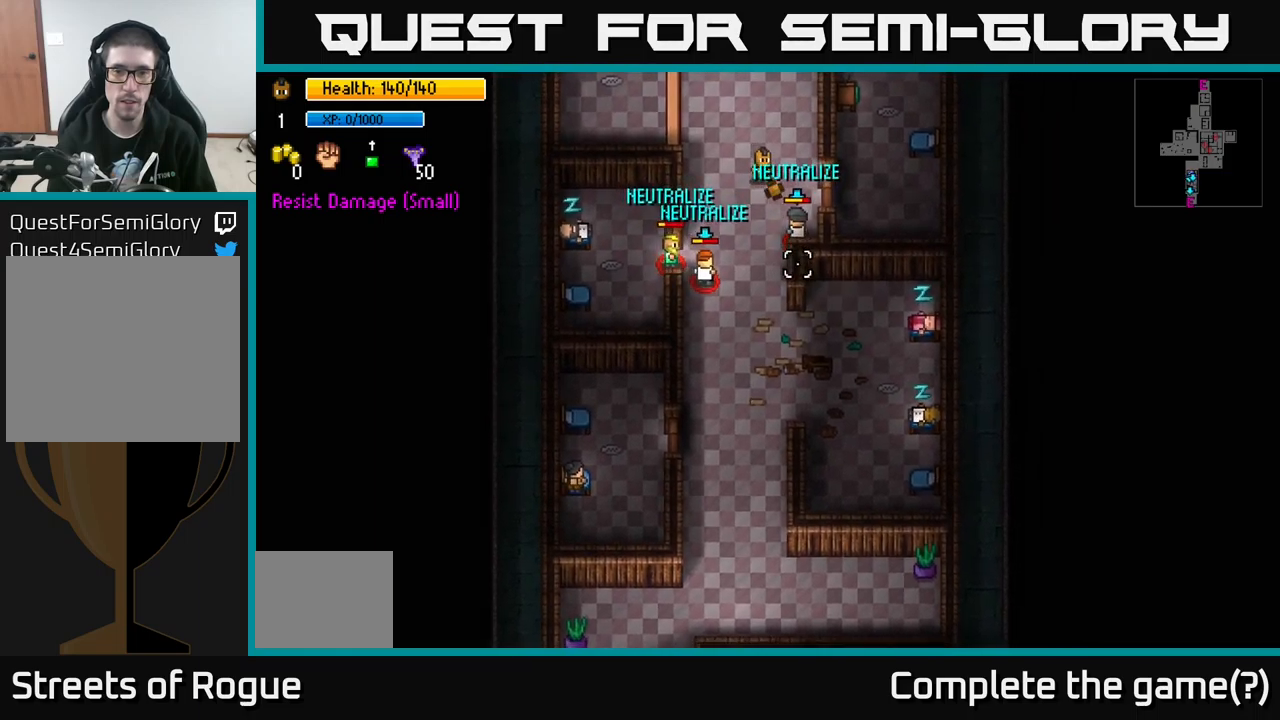
{"buttons": [], "left_stick": "up", "right_stick": "down", "events": [[67, "R2", "up"], [83, "left_stick", "center"], [233, "left_stick", "up"], [317, "R2", "down"], [450, "R2", "up"]]}
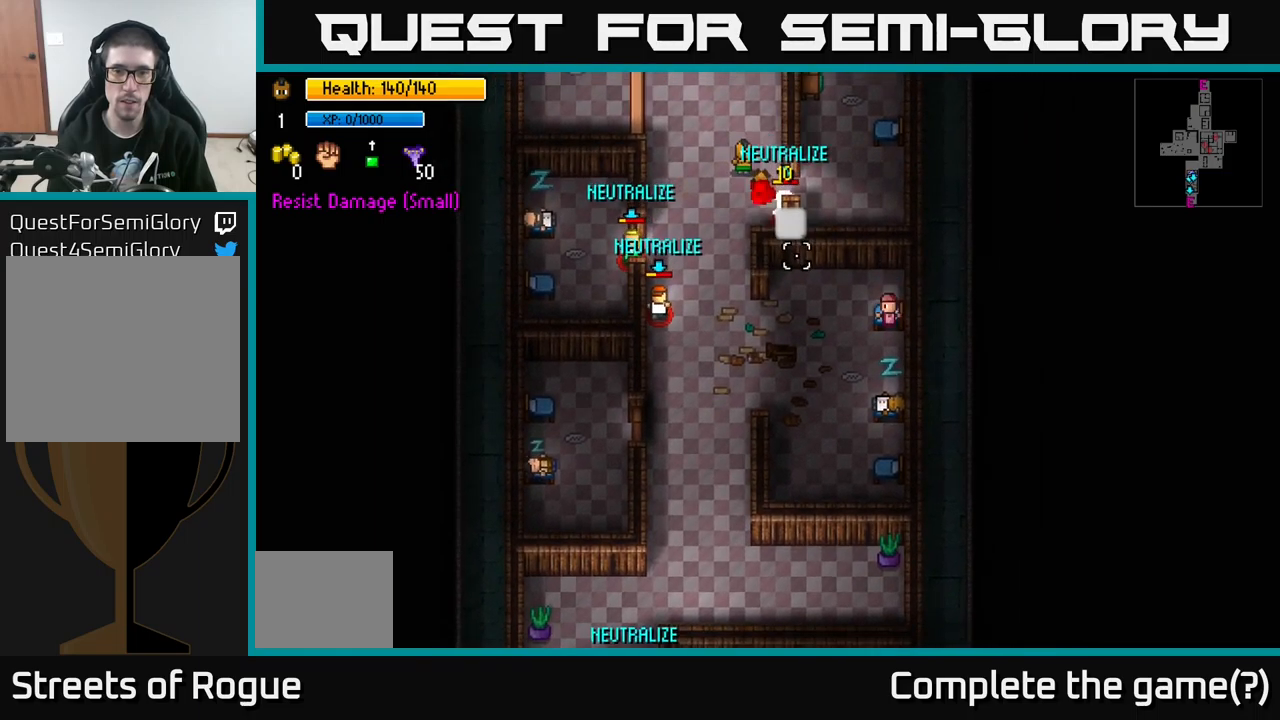
{"buttons": [], "left_stick": "left", "right_stick": "down", "events": [[483, "left_stick", "left"]]}
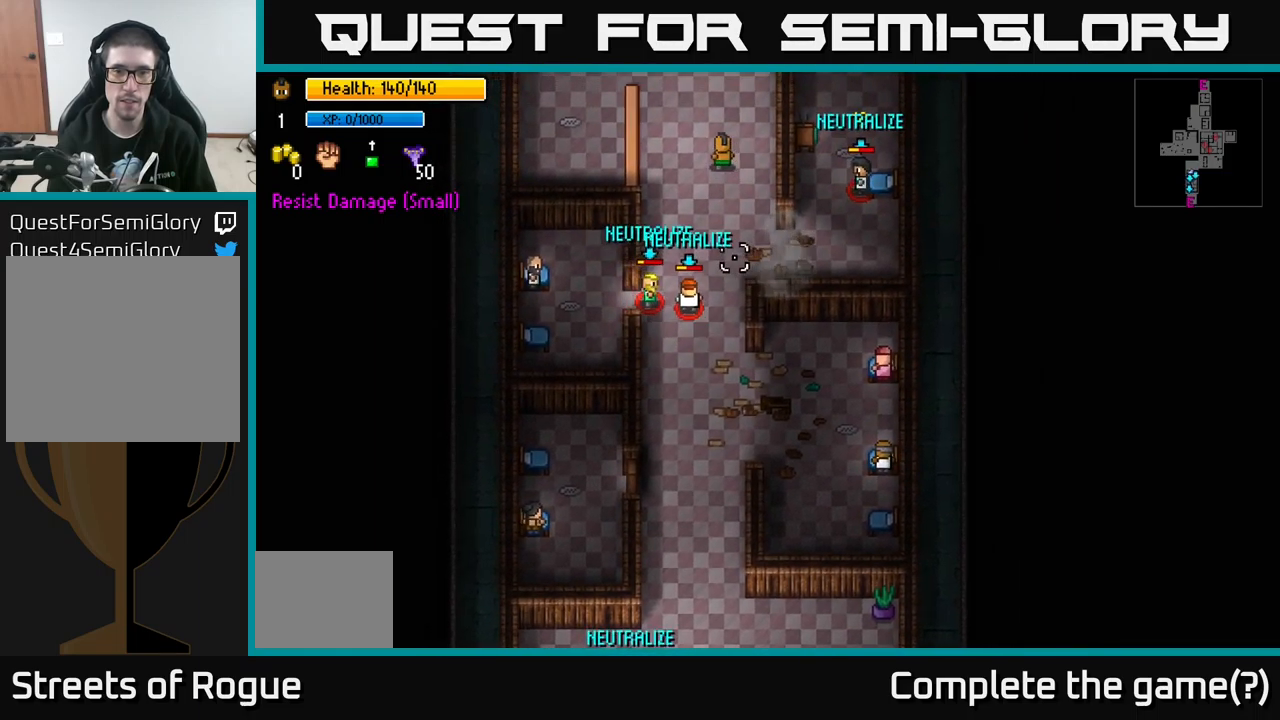
{"buttons": [], "left_stick": "center", "right_stick": "down", "events": [[117, "left_stick", "down"], [283, "R2", "down"], [350, "left_stick", "center"], [400, "R2", "up"]]}
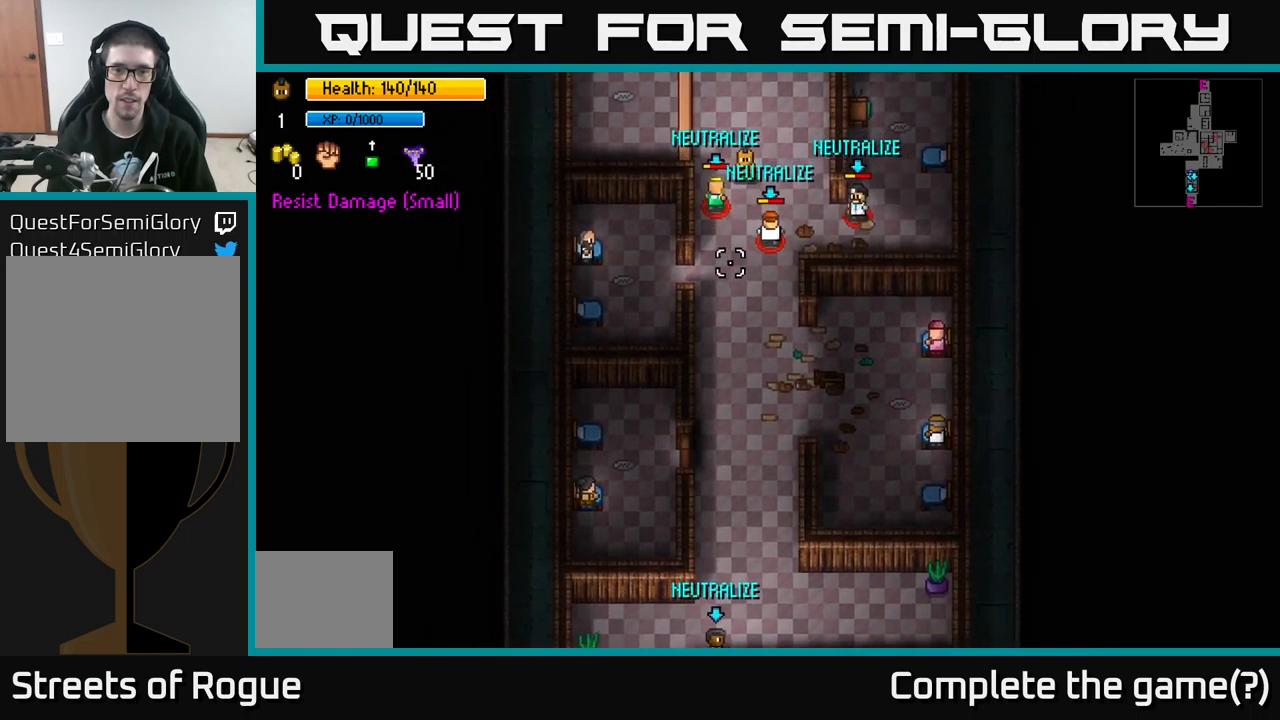
{"buttons": [], "left_stick": "up-right", "right_stick": "down-left", "events": [[17, "left_stick", "up-left"], [117, "left_stick", "up"], [183, "R2", "down"], [283, "right_stick", "down-left"], [300, "R2", "up"], [417, "left_stick", "up-right"]]}
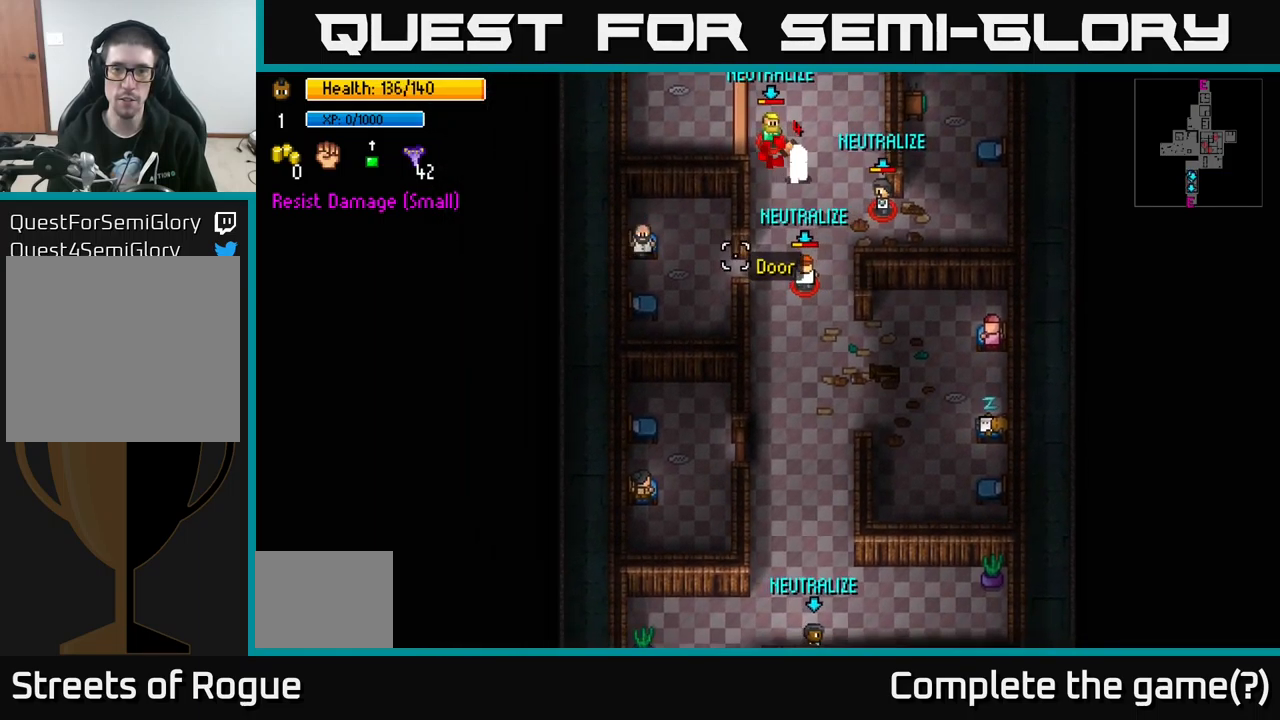
{"buttons": [], "left_stick": "up", "right_stick": "up-left", "events": [[150, "right_stick", "up-left"], [167, "R2", "down"], [183, "left_stick", "right"], [300, "R2", "up"], [350, "left_stick", "up"]]}
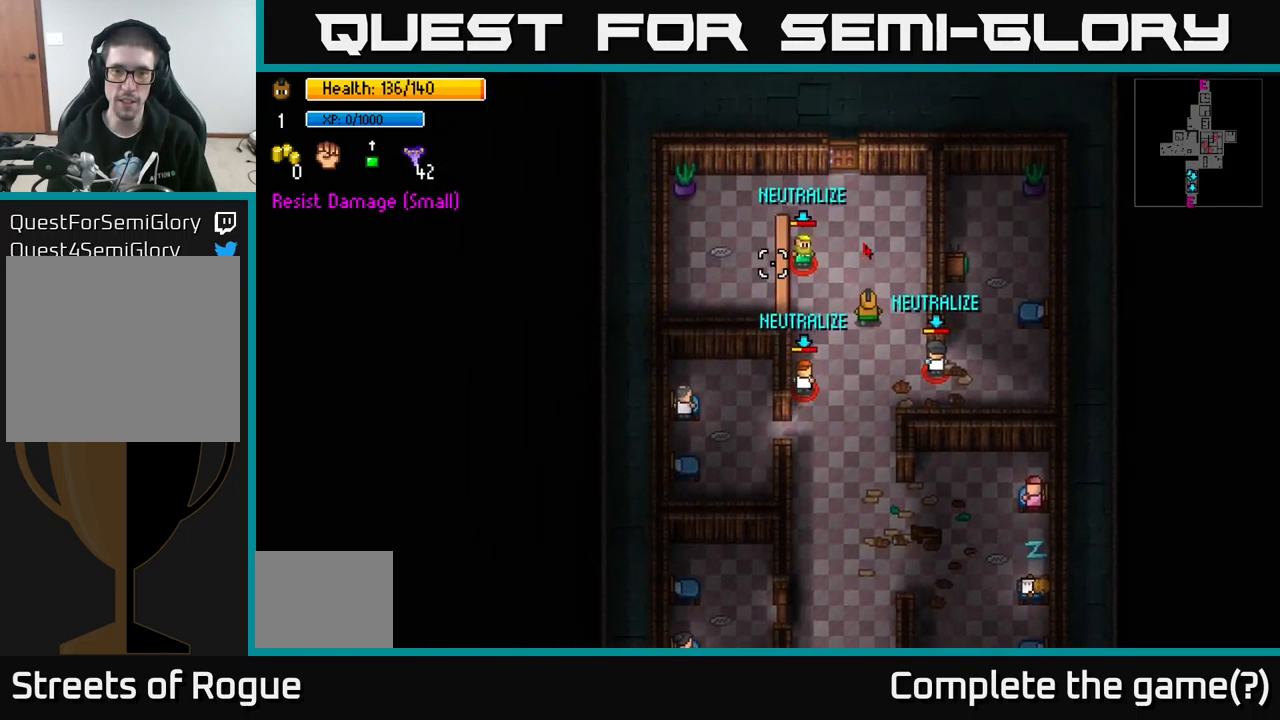
{"buttons": ["R2"], "left_stick": "up", "right_stick": "left", "events": [[83, "R2", "down"], [233, "R2", "up"], [267, "left_stick", "up-right"], [267, "right_stick", "left"], [383, "left_stick", "up"], [417, "R2", "down"]]}
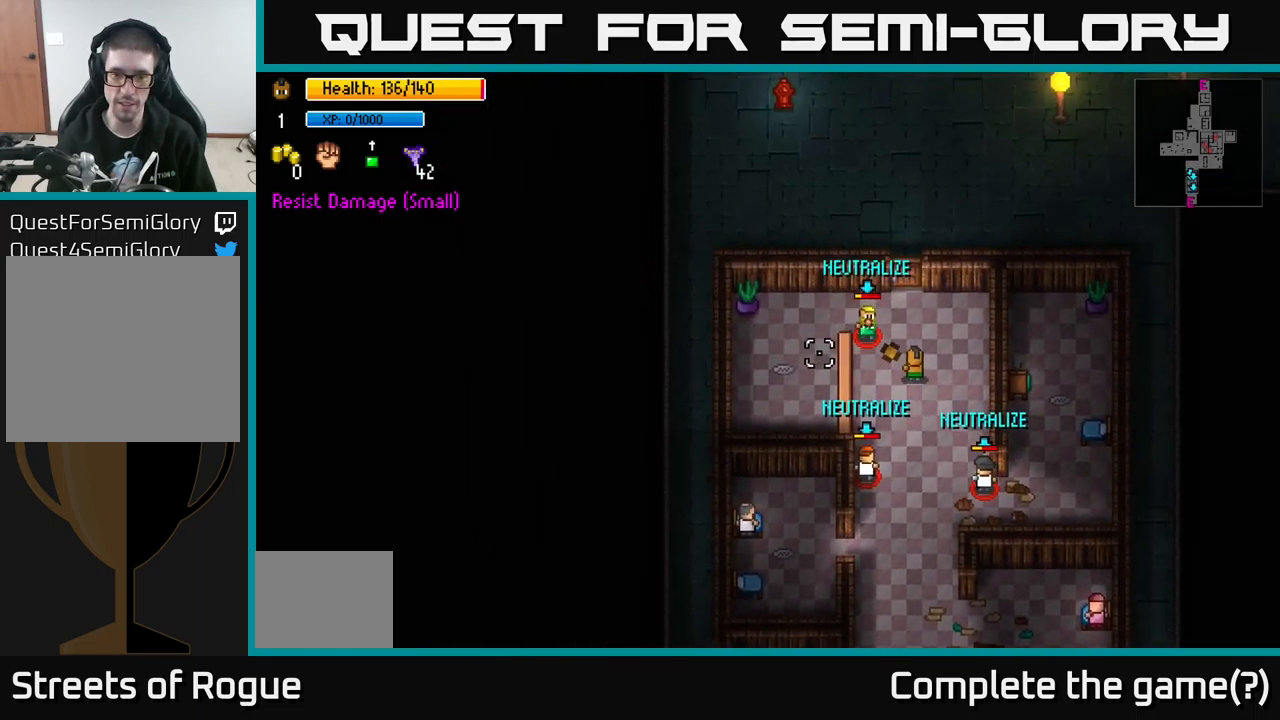
{"buttons": [], "left_stick": "center", "right_stick": "up-left", "events": [[50, "R2", "up"], [200, "right_stick", "up-left"], [250, "R2", "down"], [367, "left_stick", "center"], [383, "R2", "up"]]}
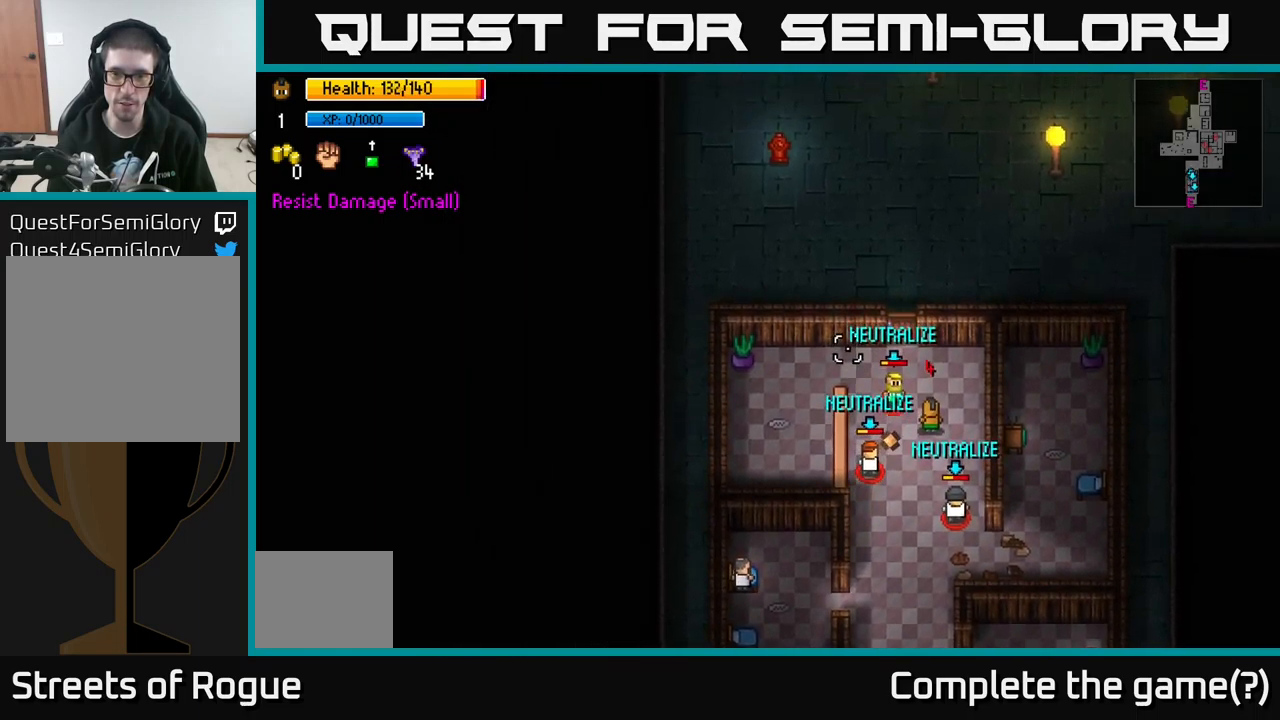
{"buttons": ["R2"], "left_stick": "down-left", "right_stick": "left", "events": [[50, "R2", "down"], [183, "R2", "up"], [233, "left_stick", "right"], [233, "right_stick", "left"], [333, "left_stick", "down"], [450, "R2", "down"], [467, "left_stick", "down-left"]]}
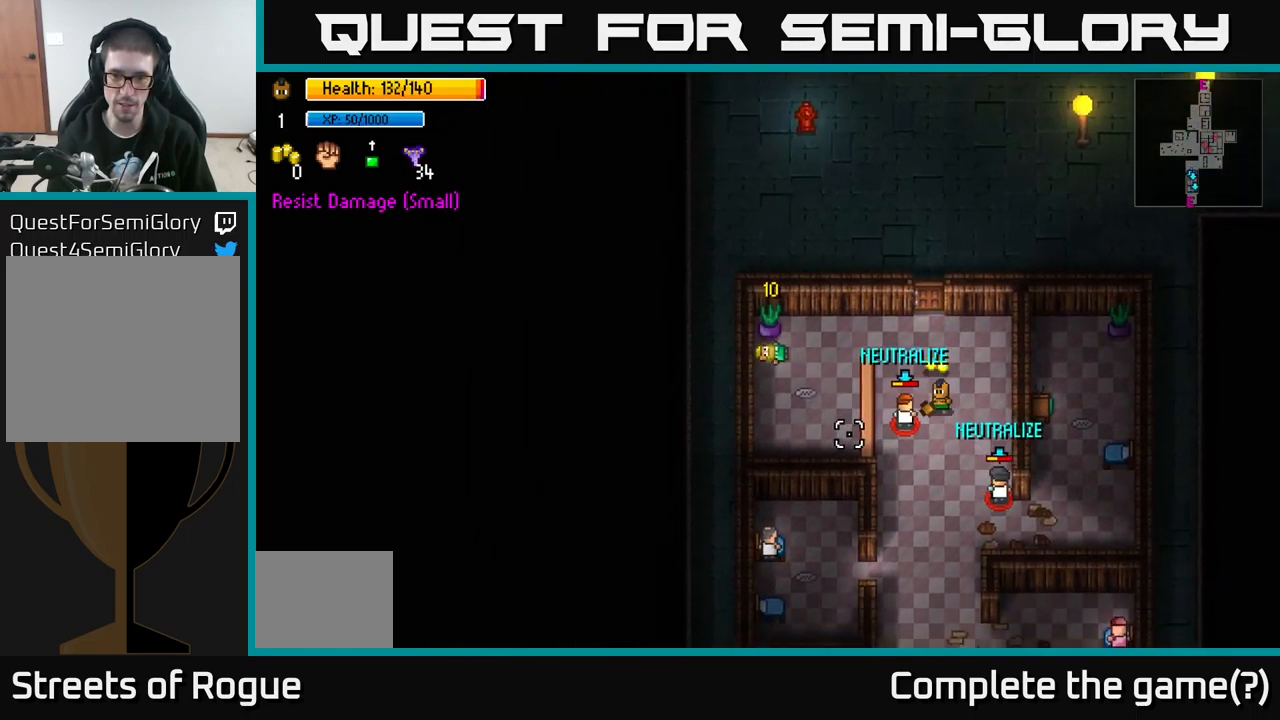
{"buttons": [], "left_stick": "up-left", "right_stick": "down-left", "events": [[100, "R2", "up"], [167, "right_stick", "down-left"], [183, "left_stick", "right"], [300, "left_stick", "center"], [350, "left_stick", "left"], [400, "left_stick", "up-left"]]}
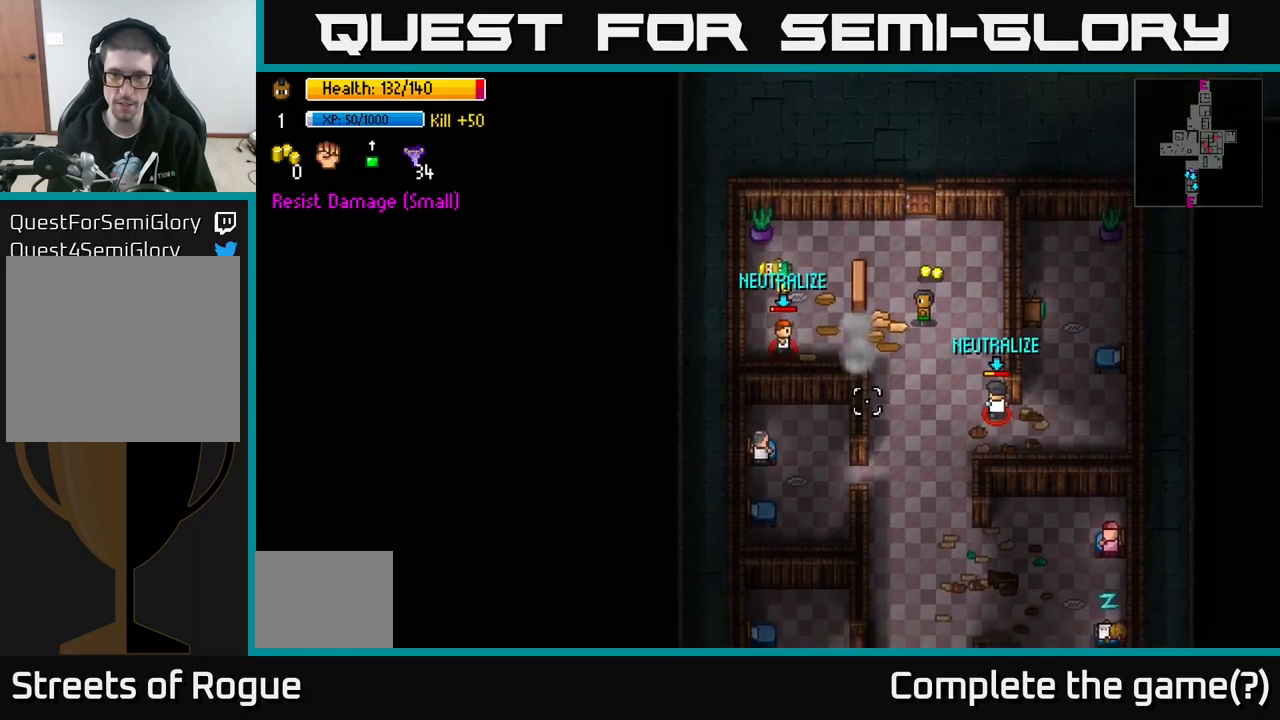
{"buttons": ["R2"], "left_stick": "down-left", "right_stick": "down-left", "events": [[117, "right_stick", "down"], [150, "left_stick", "up-right"], [250, "right_stick", "down-left"], [284, "left_stick", "up-left"], [384, "left_stick", "down-left"], [500, "R2", "down"]]}
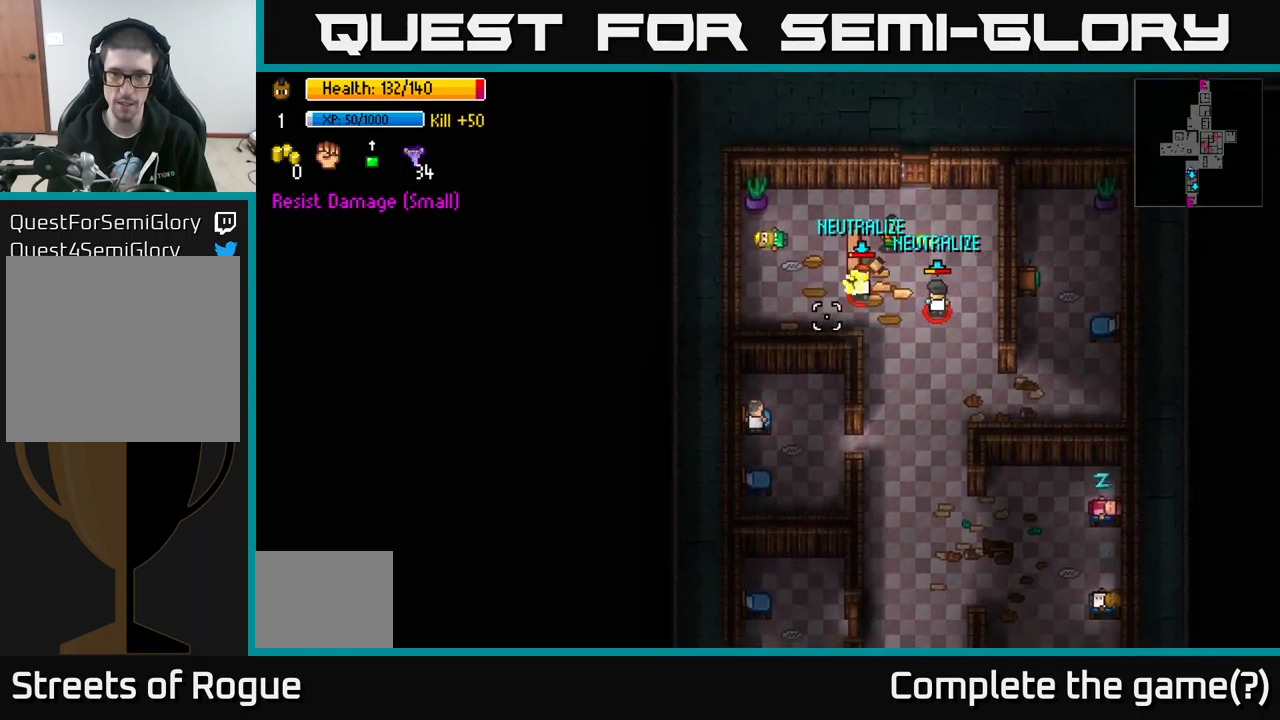
{"buttons": [], "left_stick": "right", "right_stick": "down-right", "events": [[50, "left_stick", "down-right"], [84, "R2", "up"], [134, "left_stick", "up-right"], [250, "right_stick", "down-right"], [350, "R2", "down"], [384, "left_stick", "right"], [467, "R2", "up"]]}
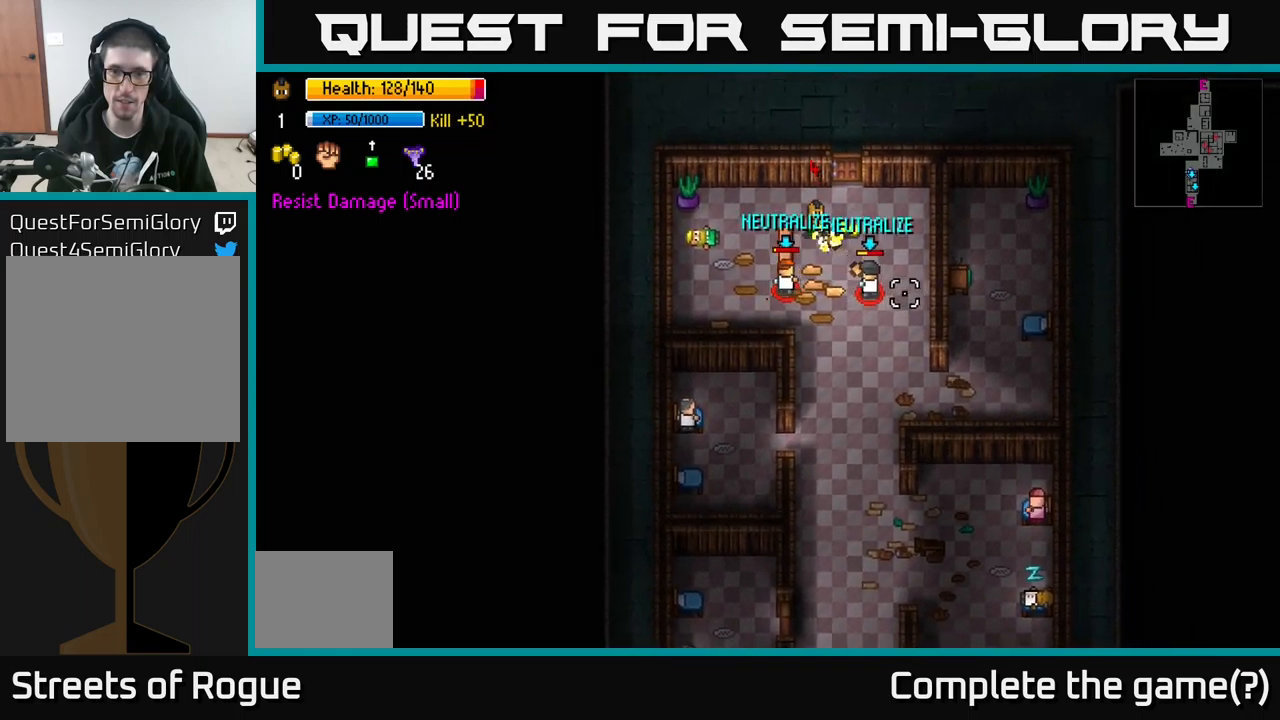
{"buttons": [], "left_stick": "down-right", "right_stick": "down-right", "events": [[84, "left_stick", "center"], [234, "left_stick", "down-right"]]}